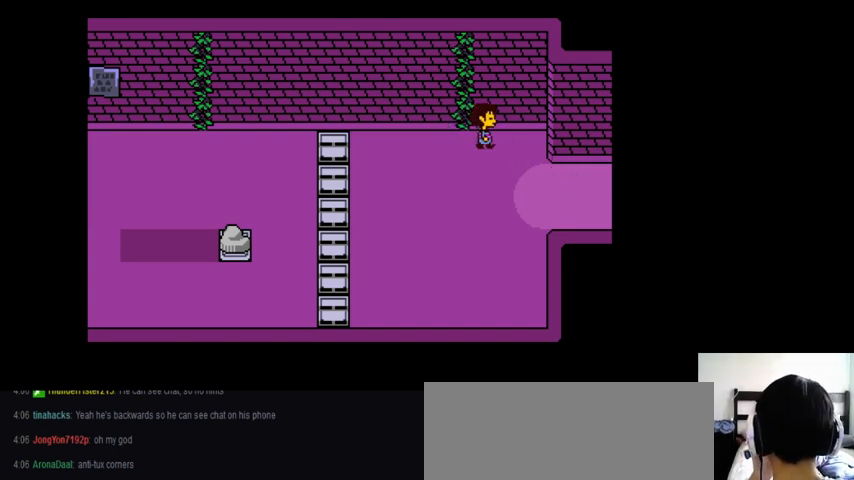
Gameplay with keyboard; each line is a JSON object with the keys held at the frame after it. "events" lists presses ("down") and releases ("up") of ".", "/", "0", "1", "2", "3", "4", "5", "6", "7", "8", "9", "a", "alt_l", "alt_r", "b", "backslash", "backspace", "c", "caps_lock", "comma", "ctrl_l", "ctrl_r", "d", "down", "e", "equals", "f", "g", "h", "i", "j", "k", "l", "lbracket", "left", "m", "minus", "n", "o", "p", "q", "quote", "r", "rbracket", "return", "right", "s", "semicolon", "shift_l", "shift_r", "space", "super_l", "super_r", "t", "tab", "tilde", "u", "up", "v", "w", "x", "y" and "z" between this image and that frame as [ms after this image, input, new state], when the widget could be followed in between. No other keys are recorded. Mouse input is not recorded.
{"keys": ["right"], "events": []}
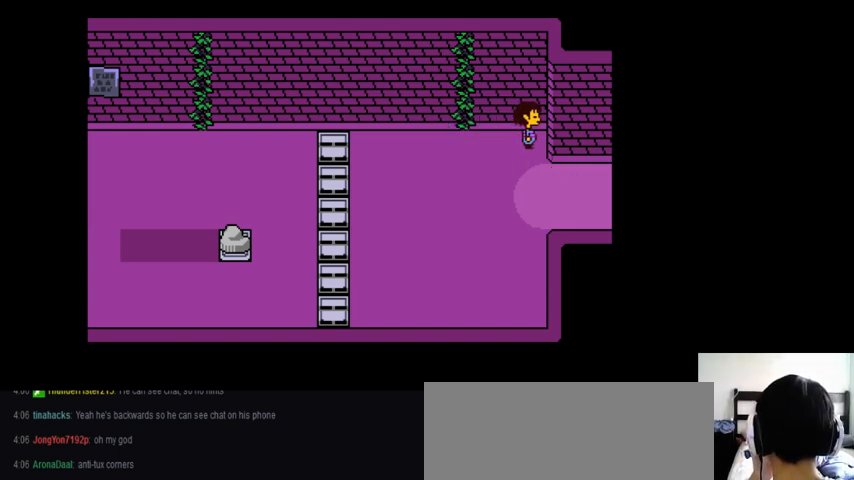
{"keys": ["right"], "events": []}
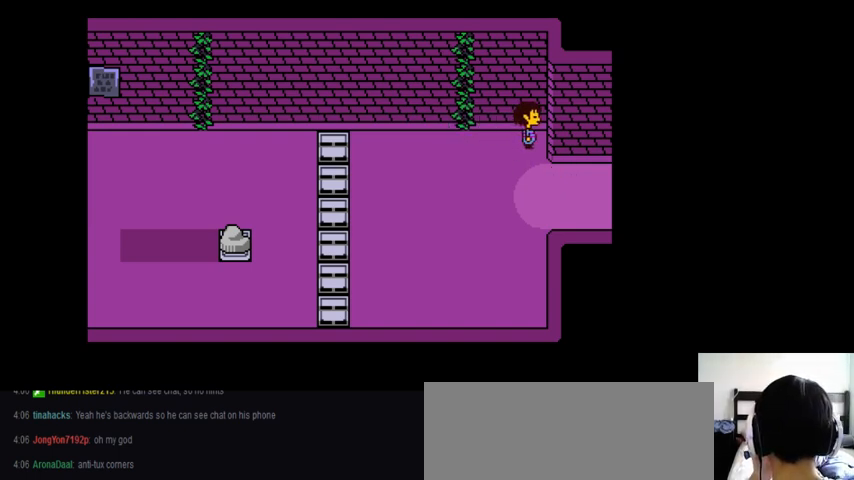
{"keys": ["right"], "events": []}
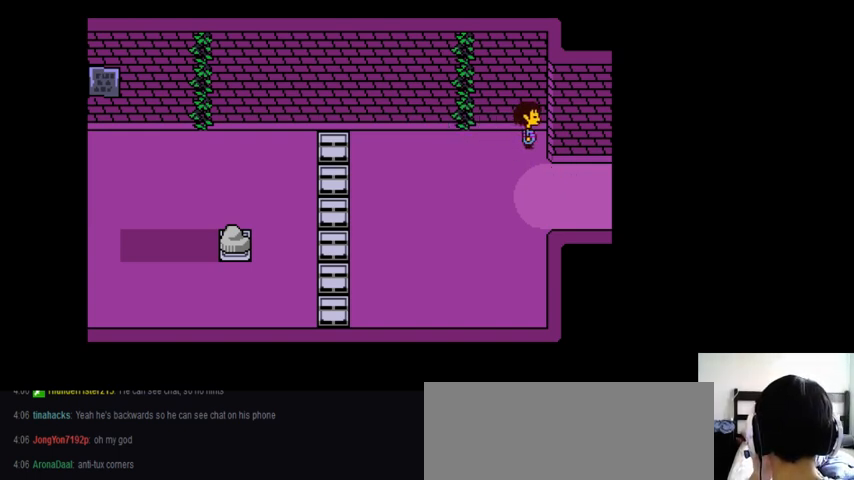
{"keys": ["right"], "events": []}
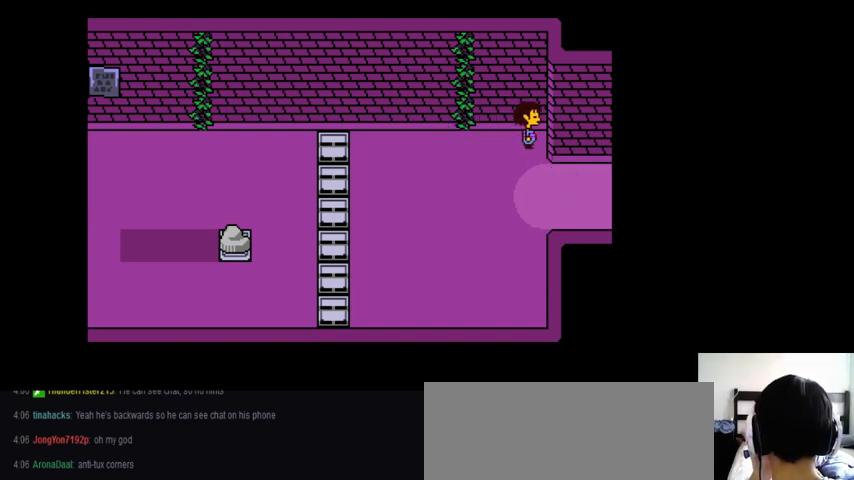
{"keys": ["right"], "events": []}
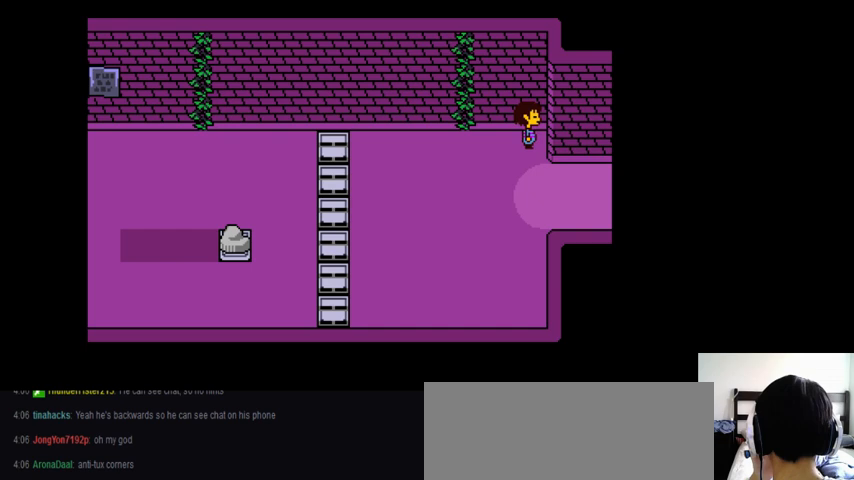
{"keys": ["right"], "events": []}
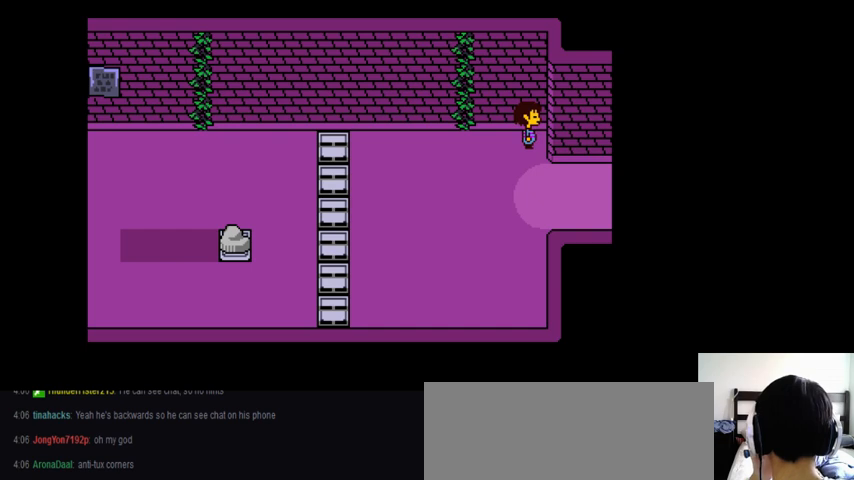
{"keys": ["right"], "events": []}
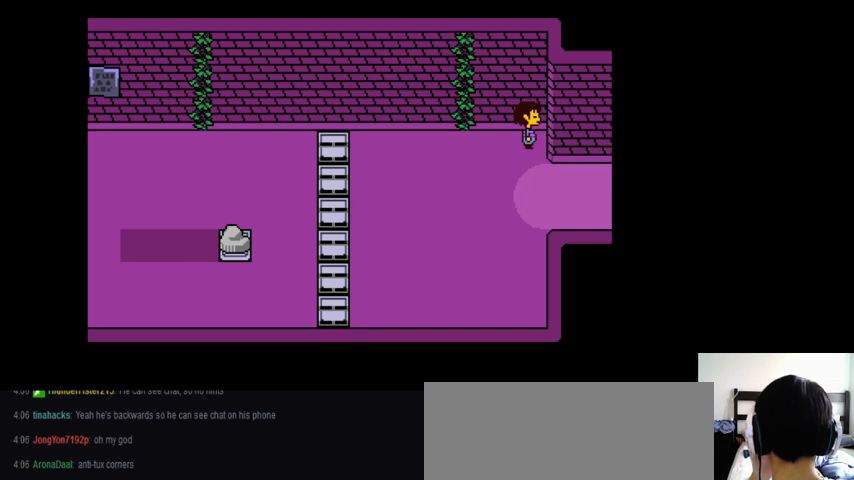
{"keys": ["down"], "events": [[167, "down", "down"], [200, "right", "up"]]}
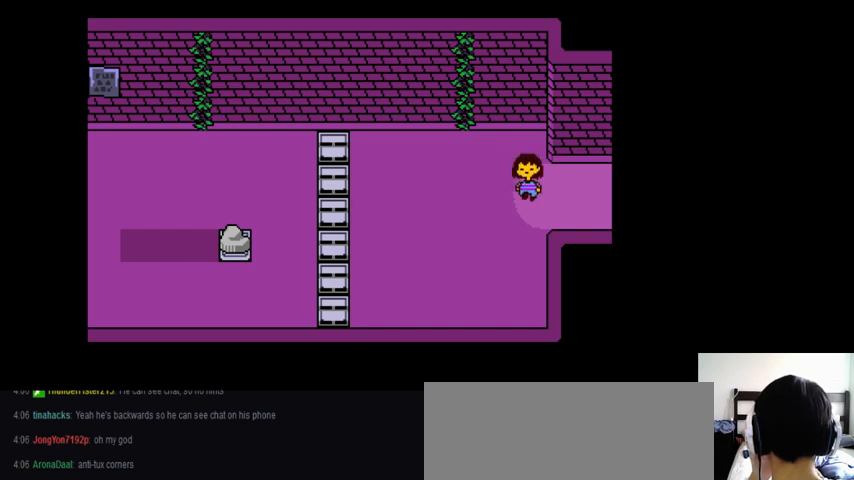
{"keys": ["down"], "events": []}
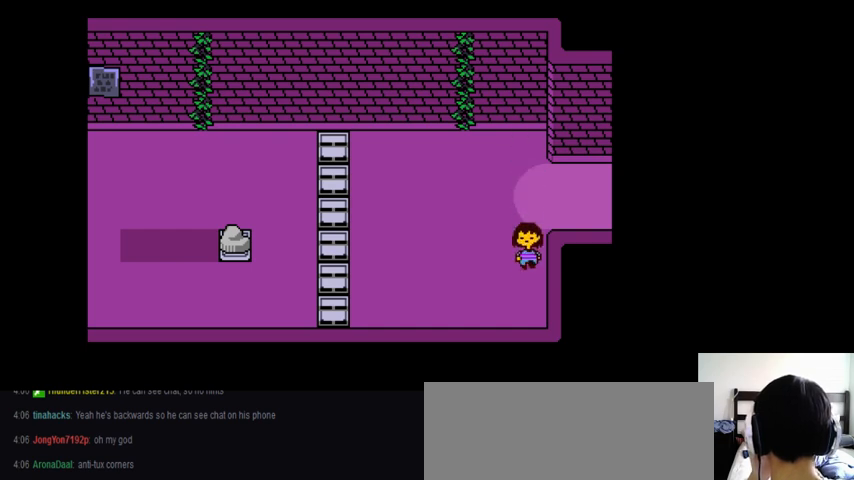
{"keys": ["down"], "events": []}
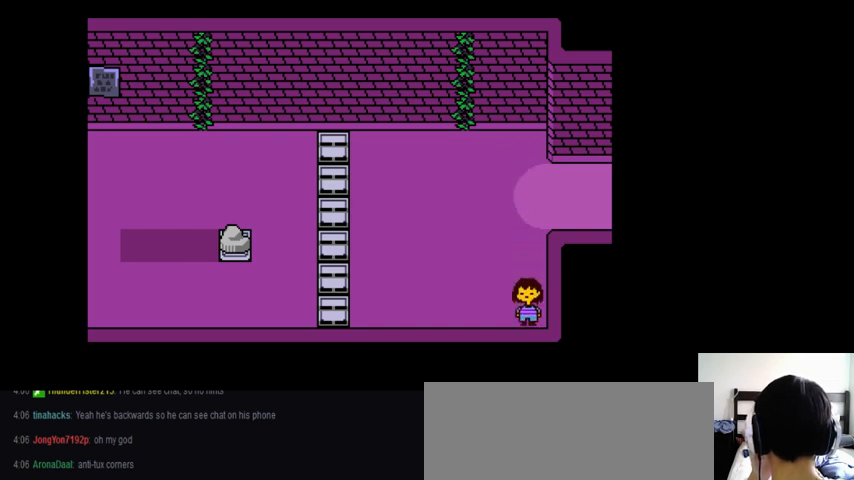
{"keys": ["down"], "events": []}
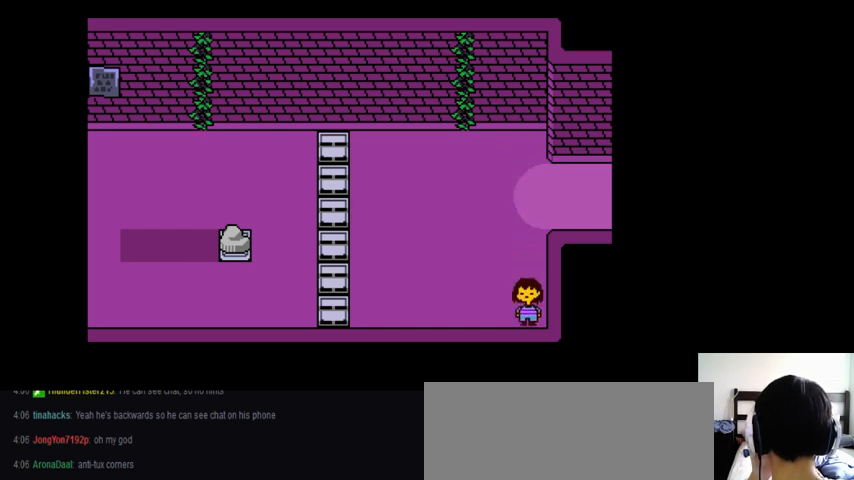
{"keys": ["down"], "events": []}
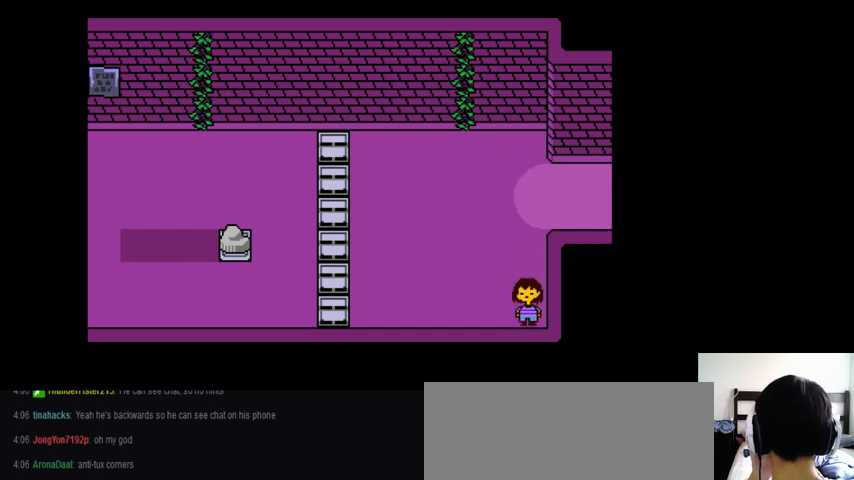
{"keys": ["down"], "events": []}
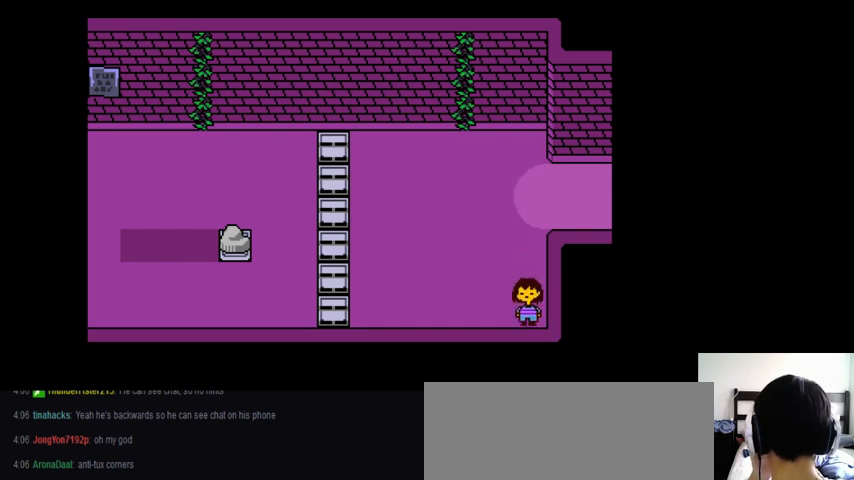
{"keys": ["down"], "events": []}
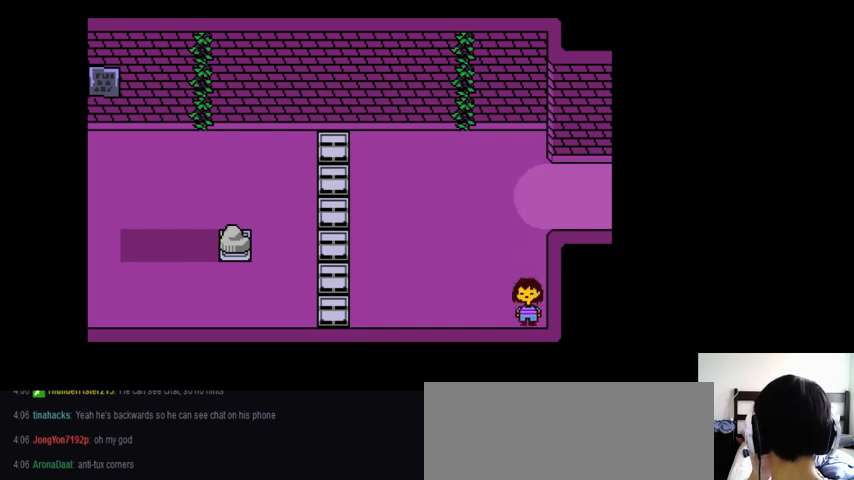
{"keys": [], "events": [[300, "down", "up"]]}
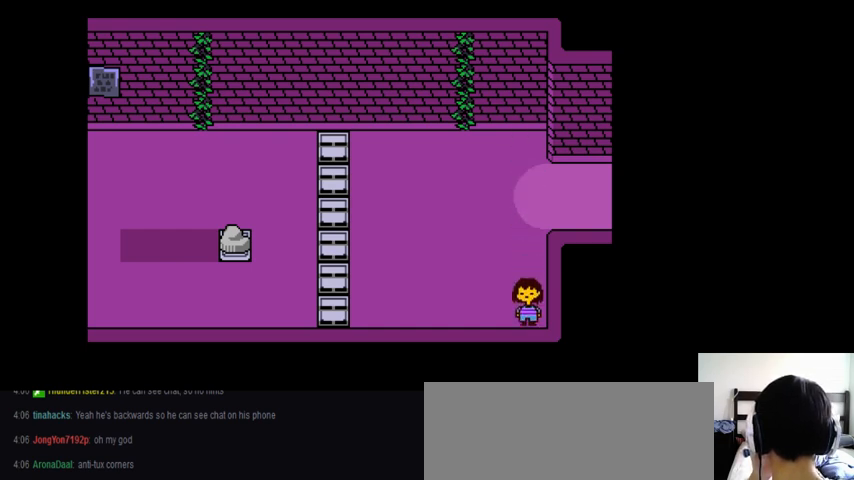
{"keys": [], "events": [[200, "right", "down"], [400, "right", "up"]]}
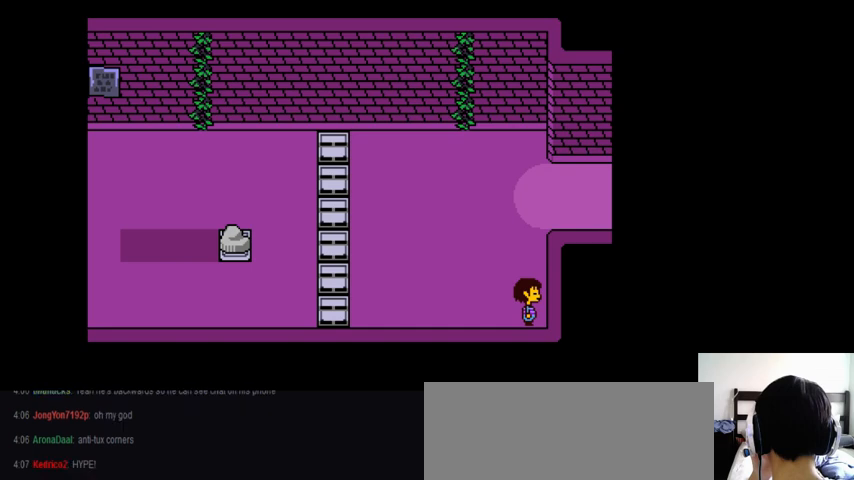
{"keys": [], "events": [[133, "right", "down"], [433, "right", "up"]]}
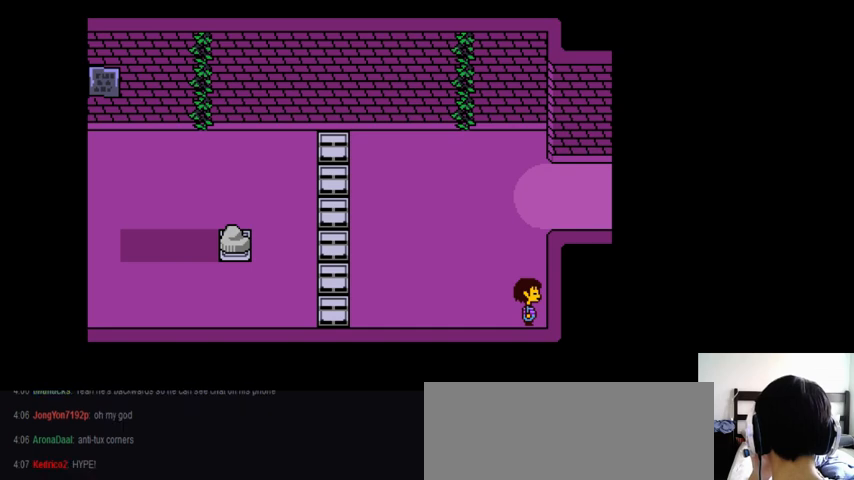
{"keys": [], "events": []}
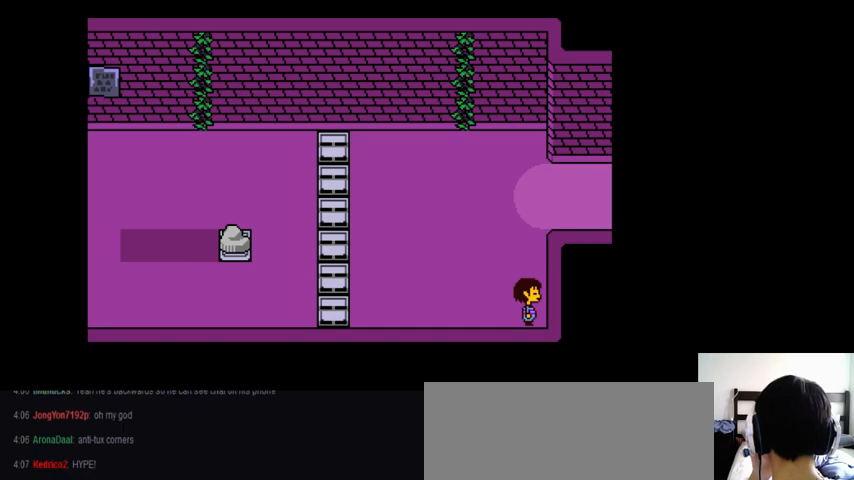
{"keys": [], "events": [[33, "right", "down"], [400, "right", "up"]]}
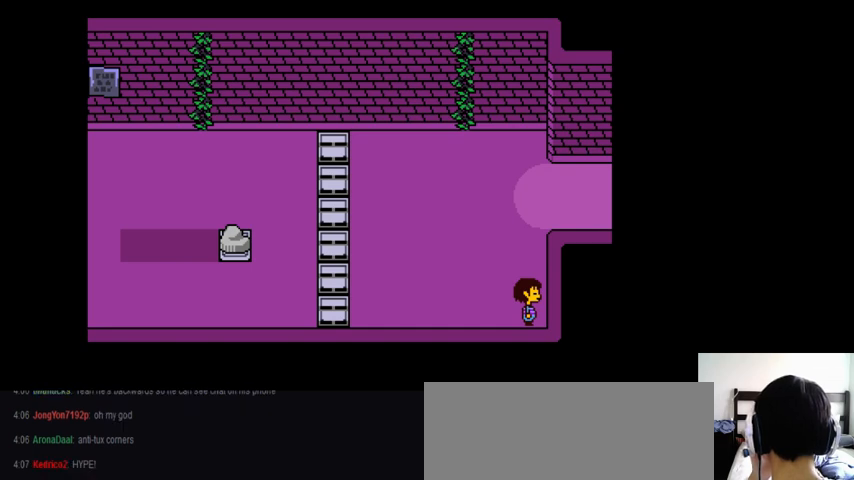
{"keys": [], "events": []}
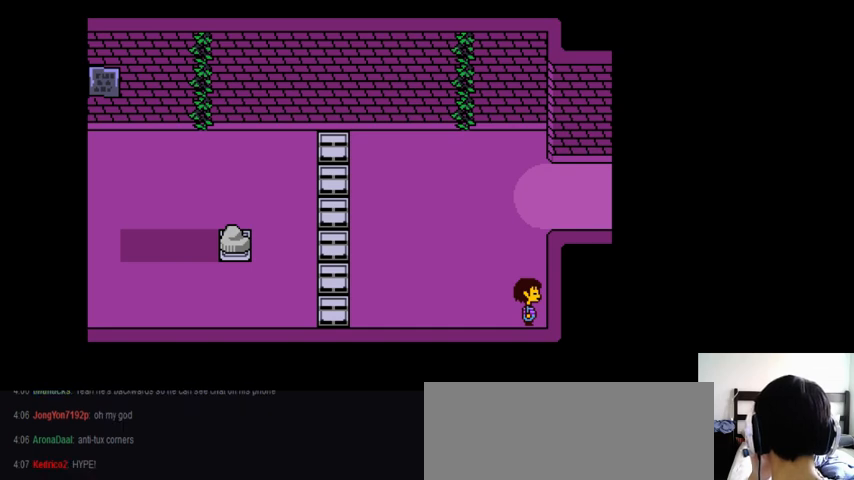
{"keys": [], "events": []}
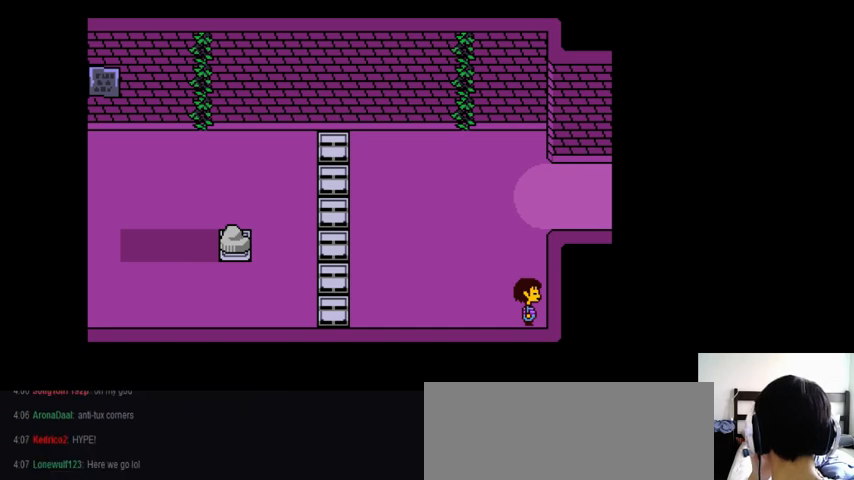
{"keys": ["right"], "events": [[367, "right", "down"]]}
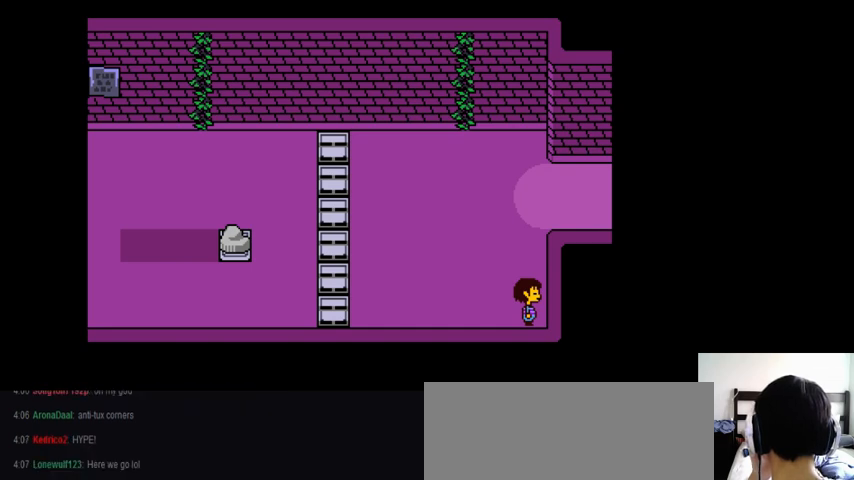
{"keys": ["up"], "events": [[67, "right", "up"], [233, "up", "down"]]}
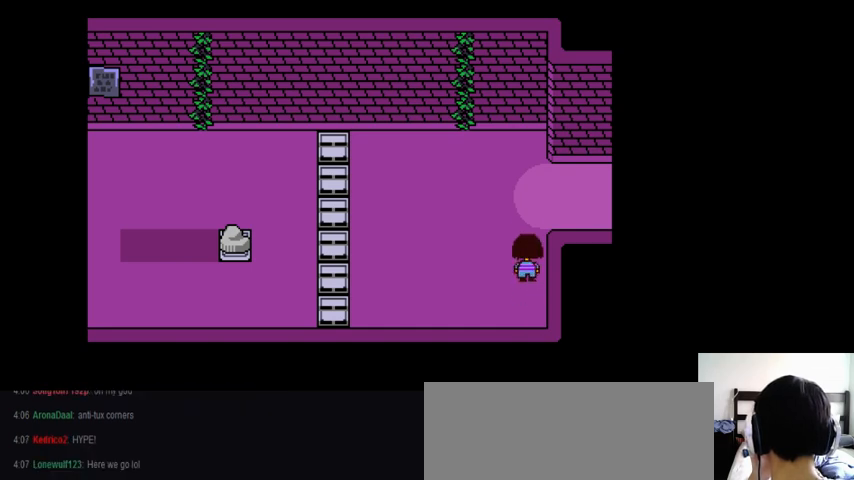
{"keys": [], "events": [[167, "up", "up"]]}
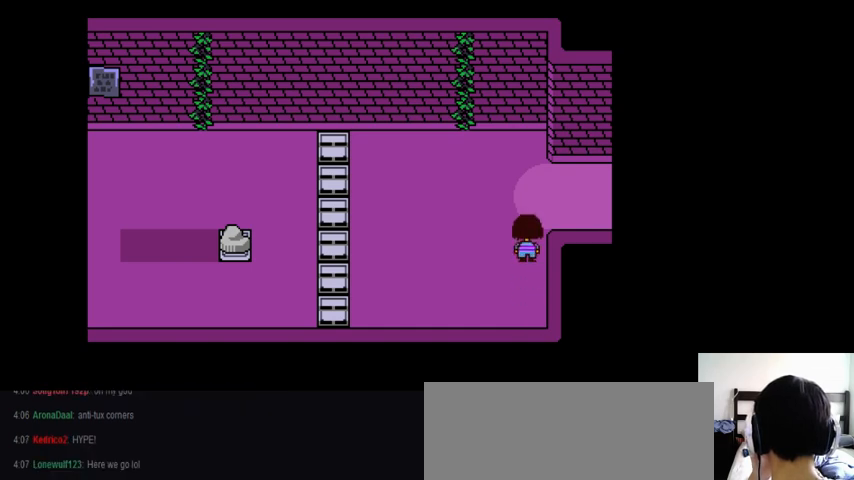
{"keys": [], "events": [[133, "up", "down"], [400, "up", "up"]]}
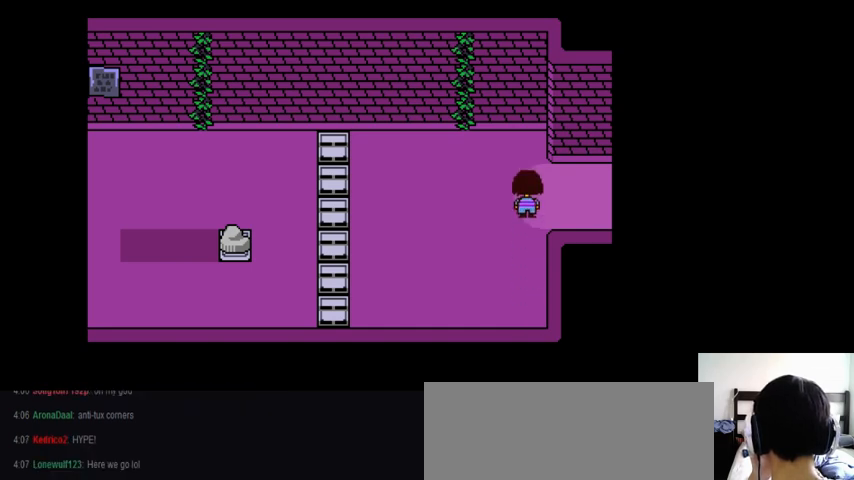
{"keys": ["up"], "events": [[267, "up", "down"]]}
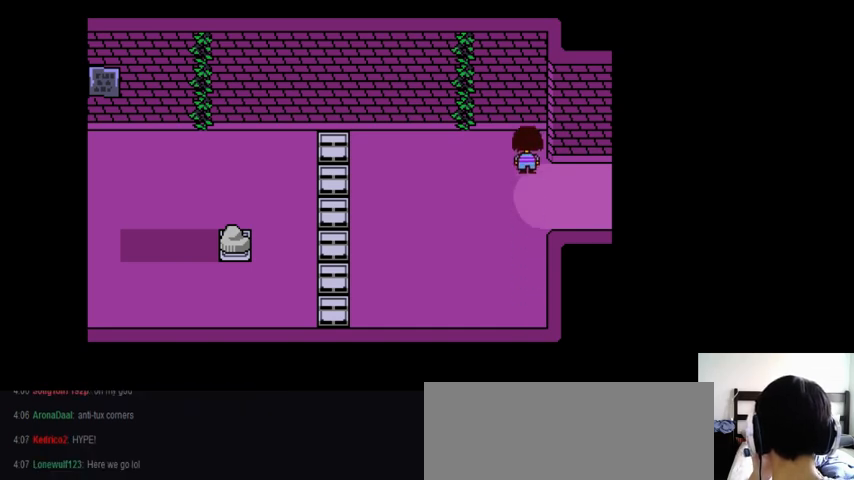
{"keys": [], "events": [[167, "up", "up"]]}